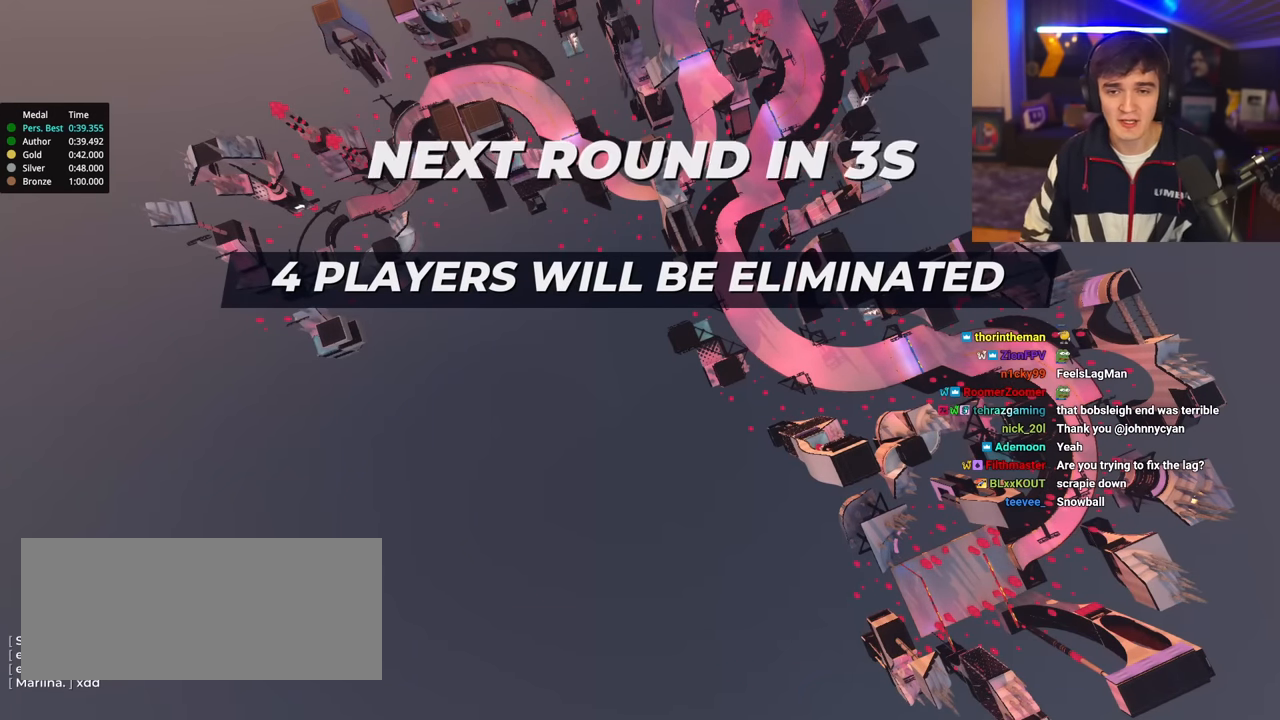
Gameplay with keyboard; each line is a JSON object with the keys held at the frame after it. "events" lists presses ("down") and releases ("up") of "brake", "down", "left", "right" and "up" between this image and that frame as [ms after this image, input, new state], when the widget could be followed in between. No other keys are recorded. Mouse input is not recorded. Key names are as the overlay labels them; some are game actions (e.g. jump) rather than physical keys.
{"keys": ["up"], "events": [[468, "up", "down"]]}
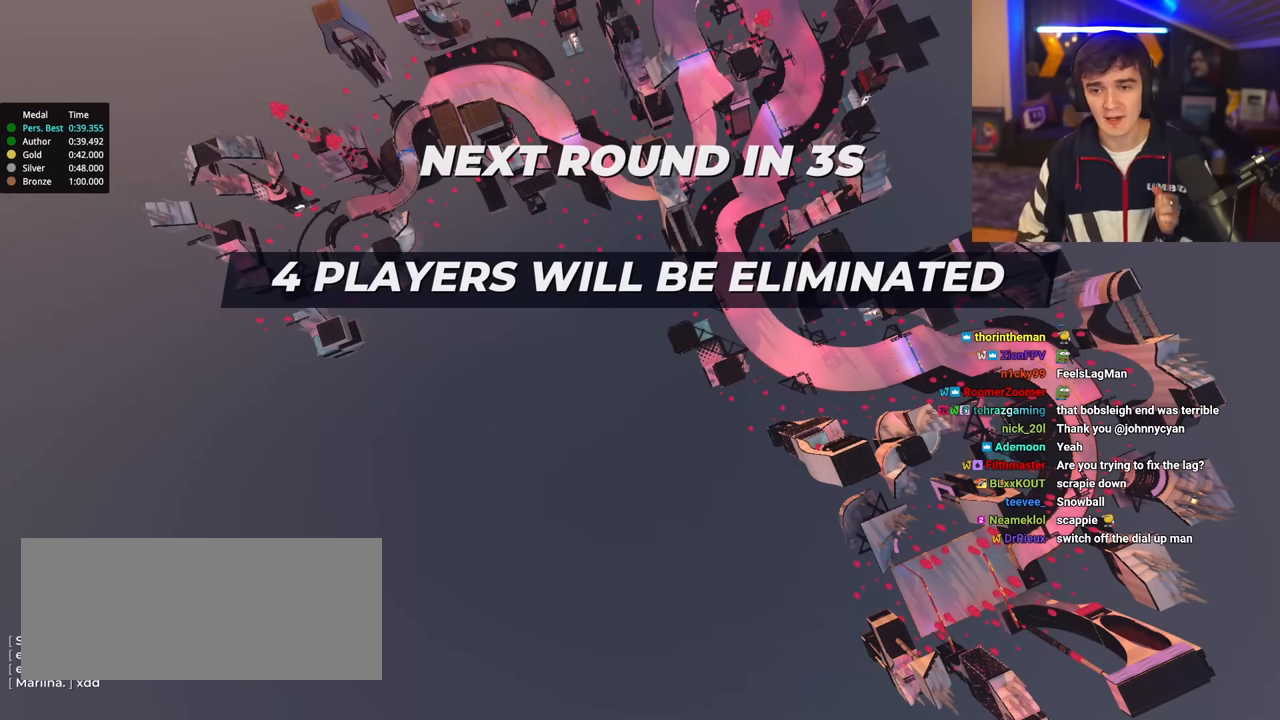
{"keys": ["up"], "events": []}
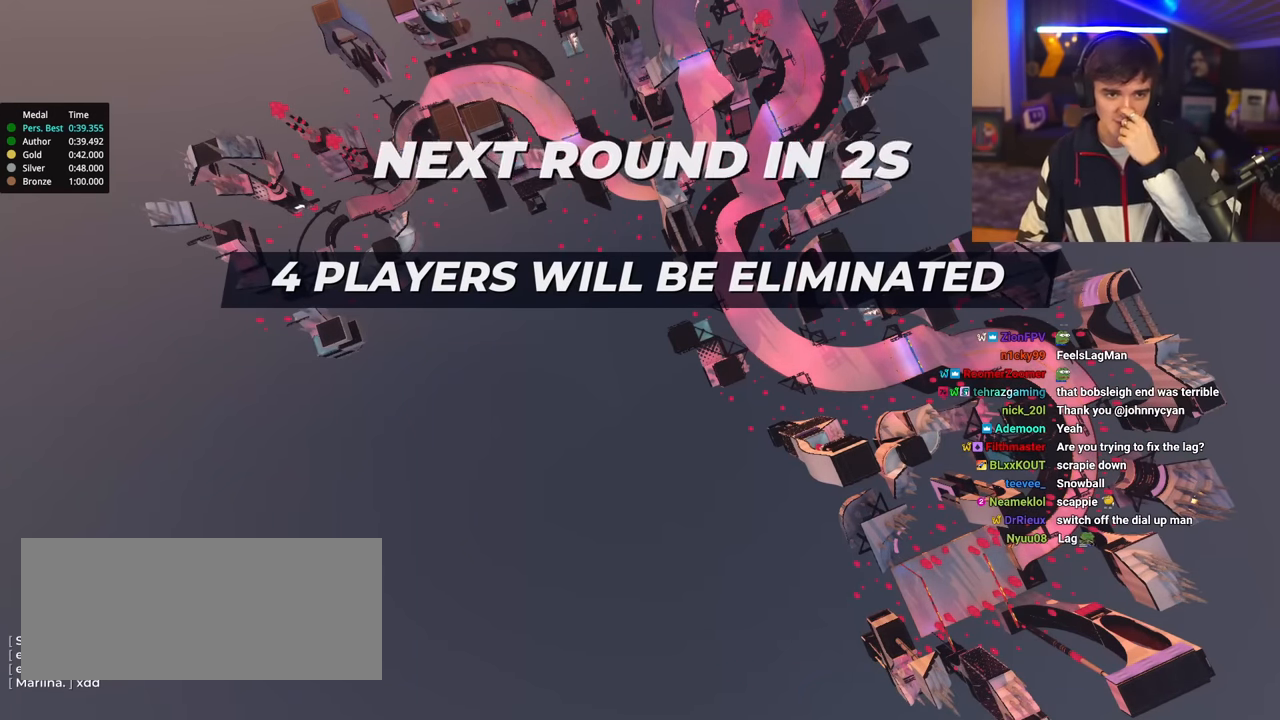
{"keys": ["up"], "events": []}
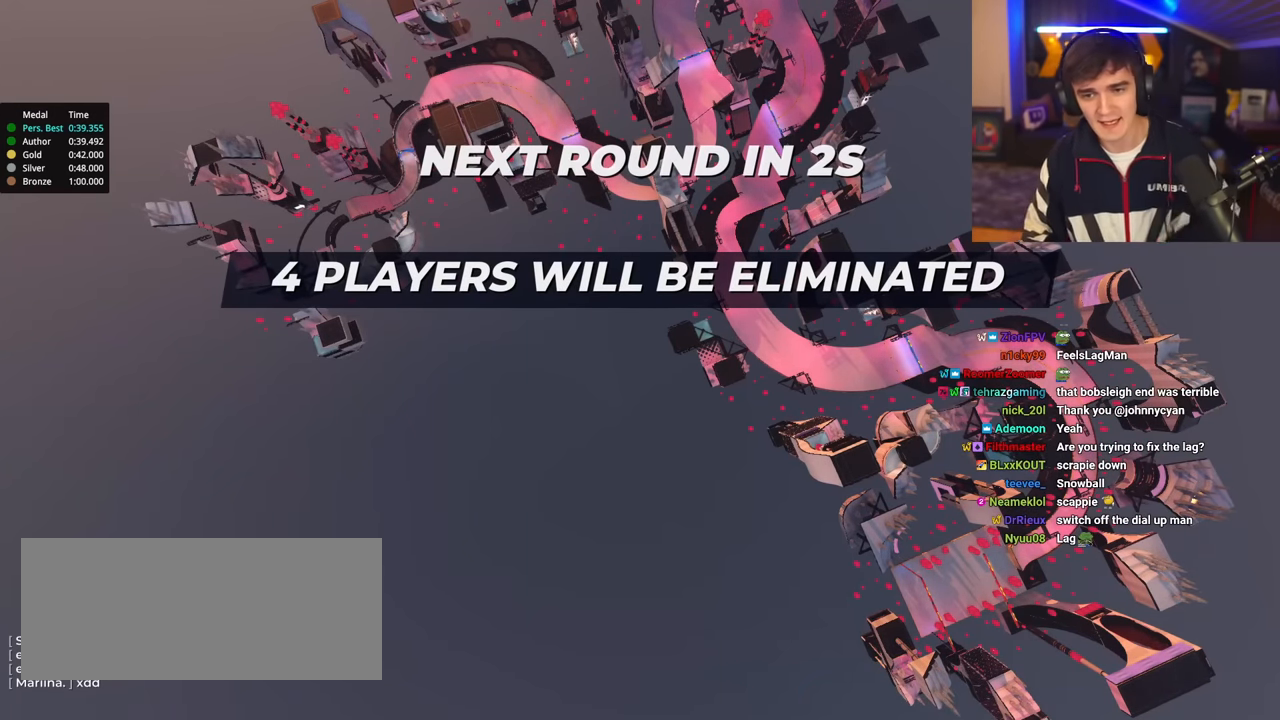
{"keys": ["up"], "events": []}
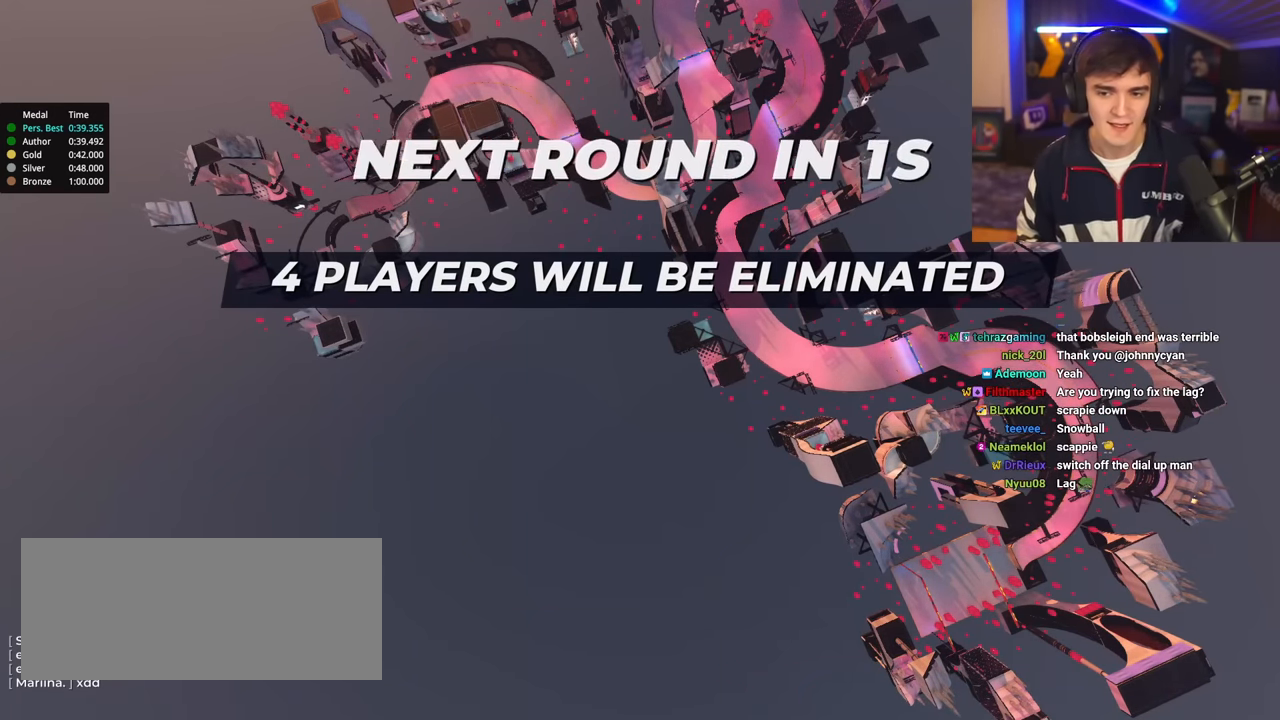
{"keys": ["up"], "events": []}
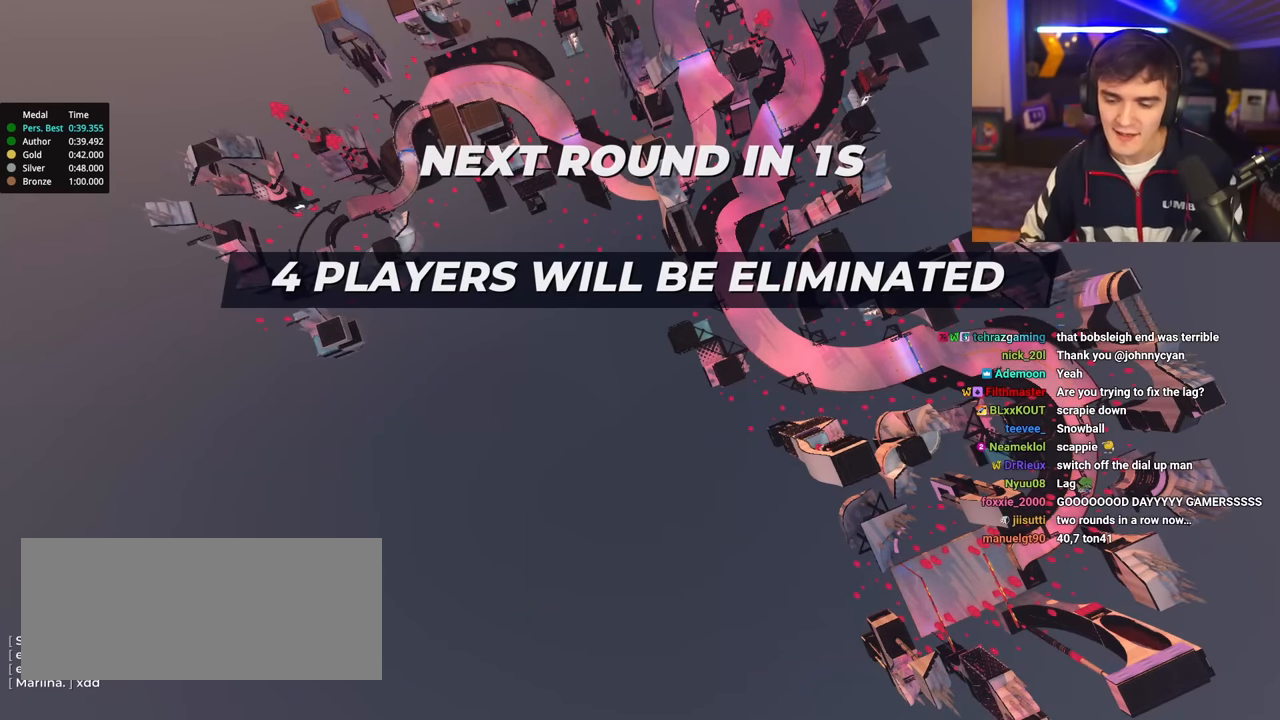
{"keys": ["up"], "events": []}
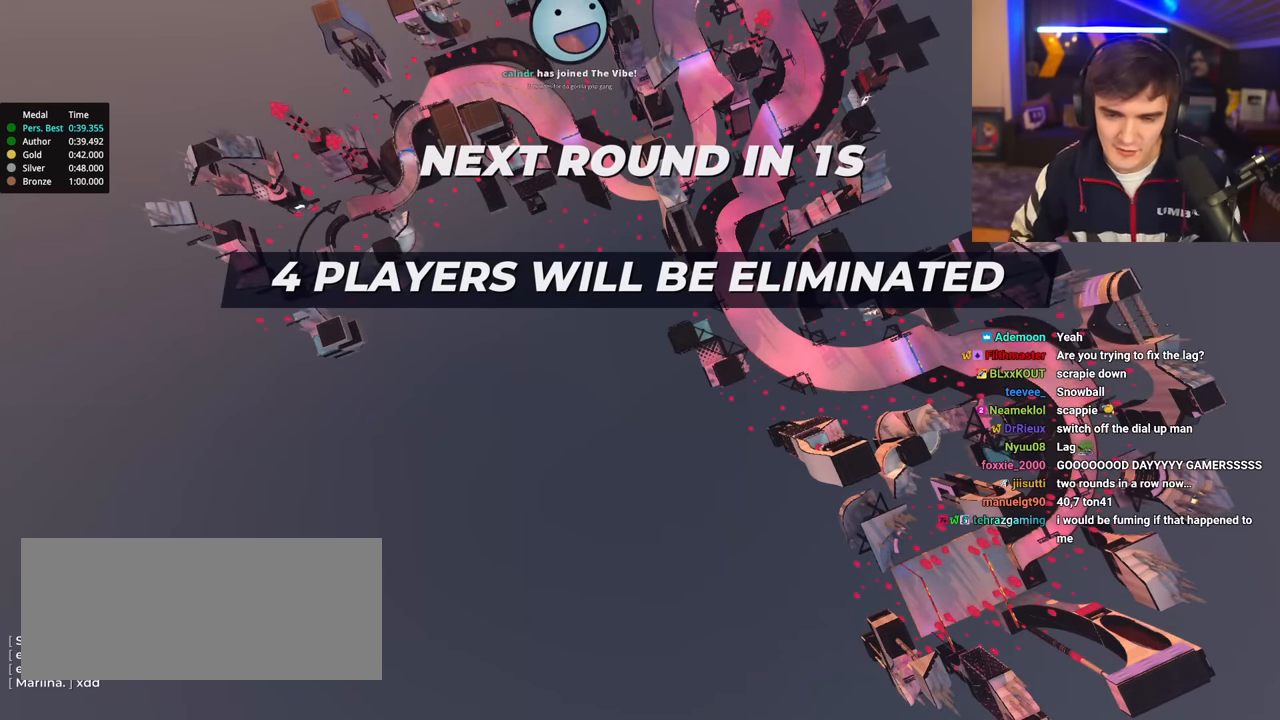
{"keys": ["up"], "events": []}
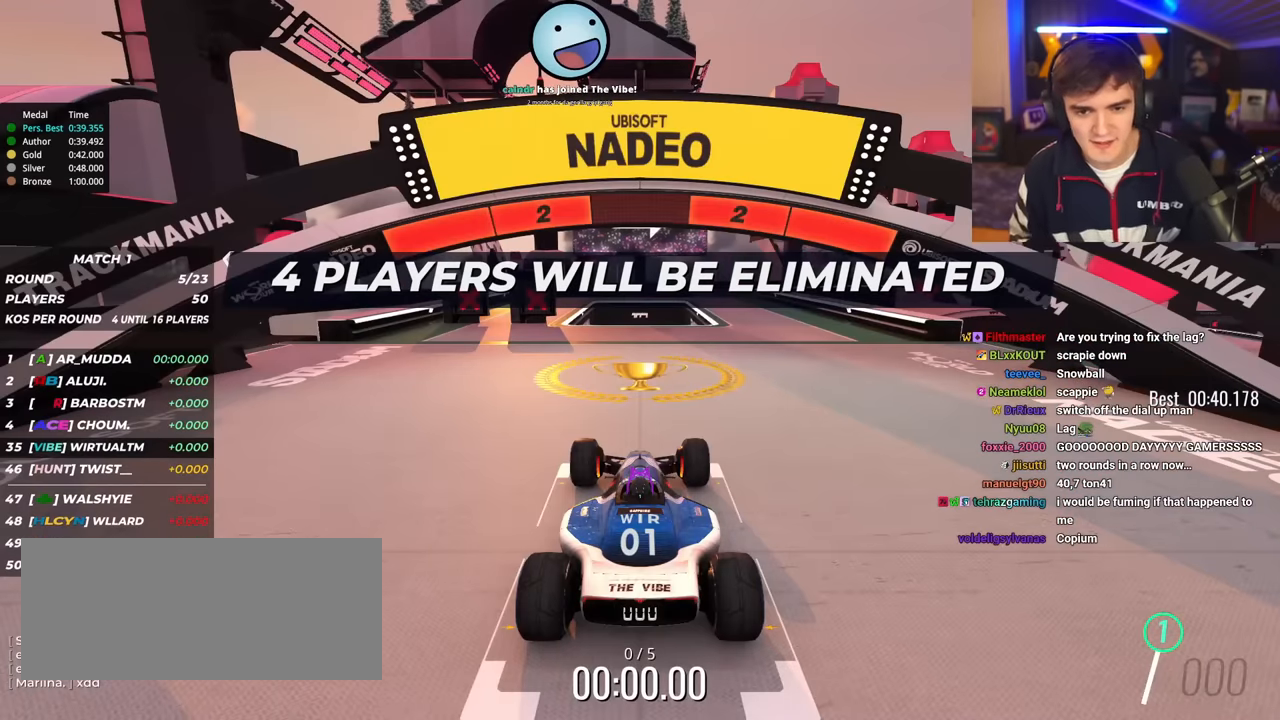
{"keys": ["up"], "events": []}
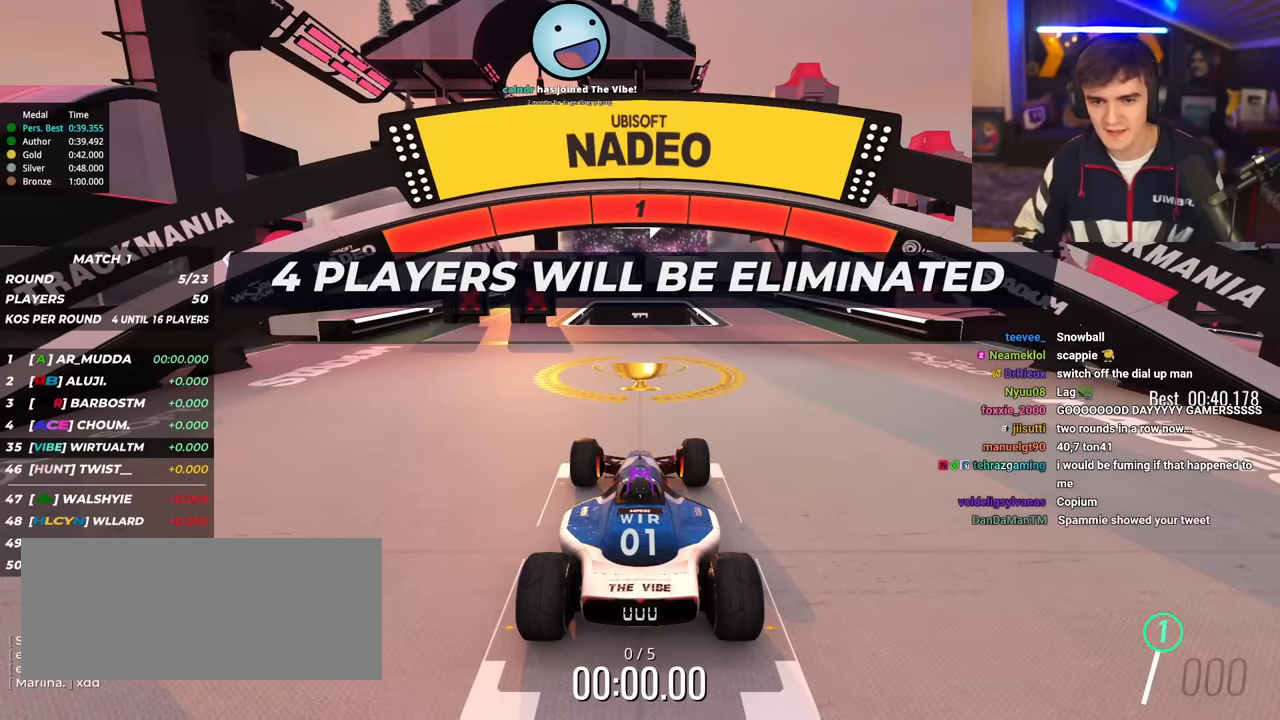
{"keys": ["up"], "events": []}
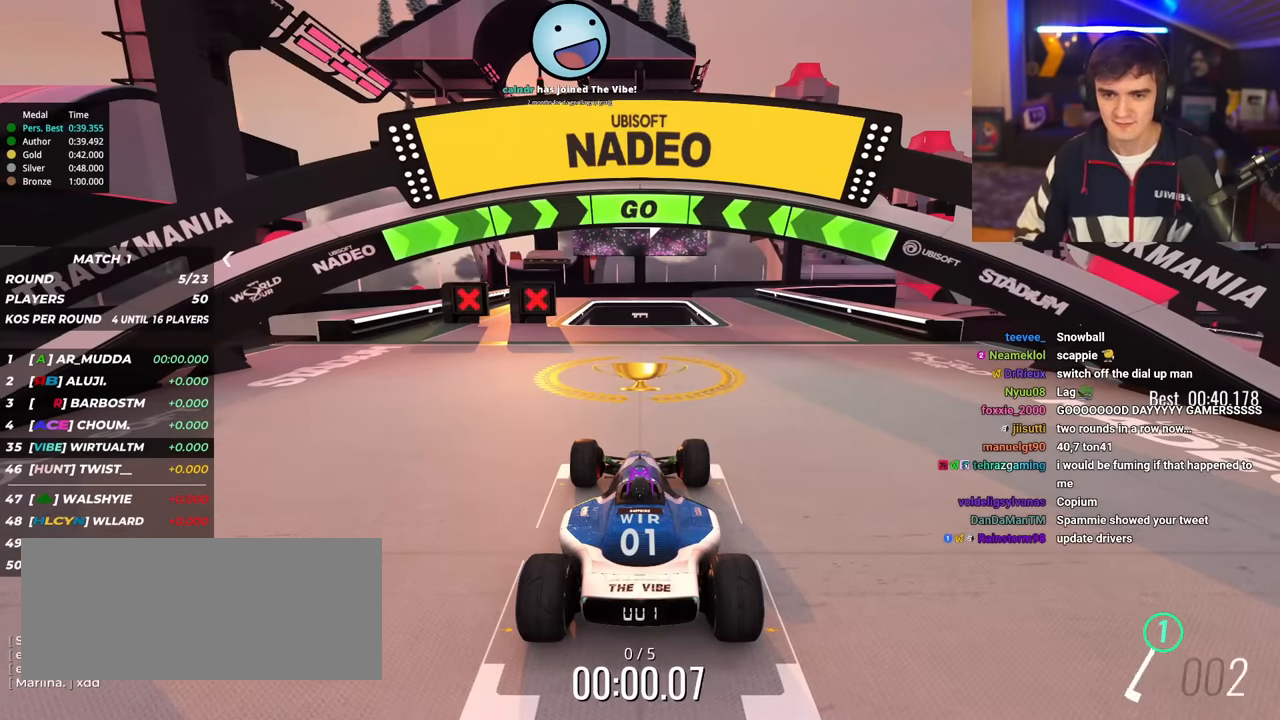
{"keys": ["up"], "events": [[283, "right", "down"], [467, "right", "up"]]}
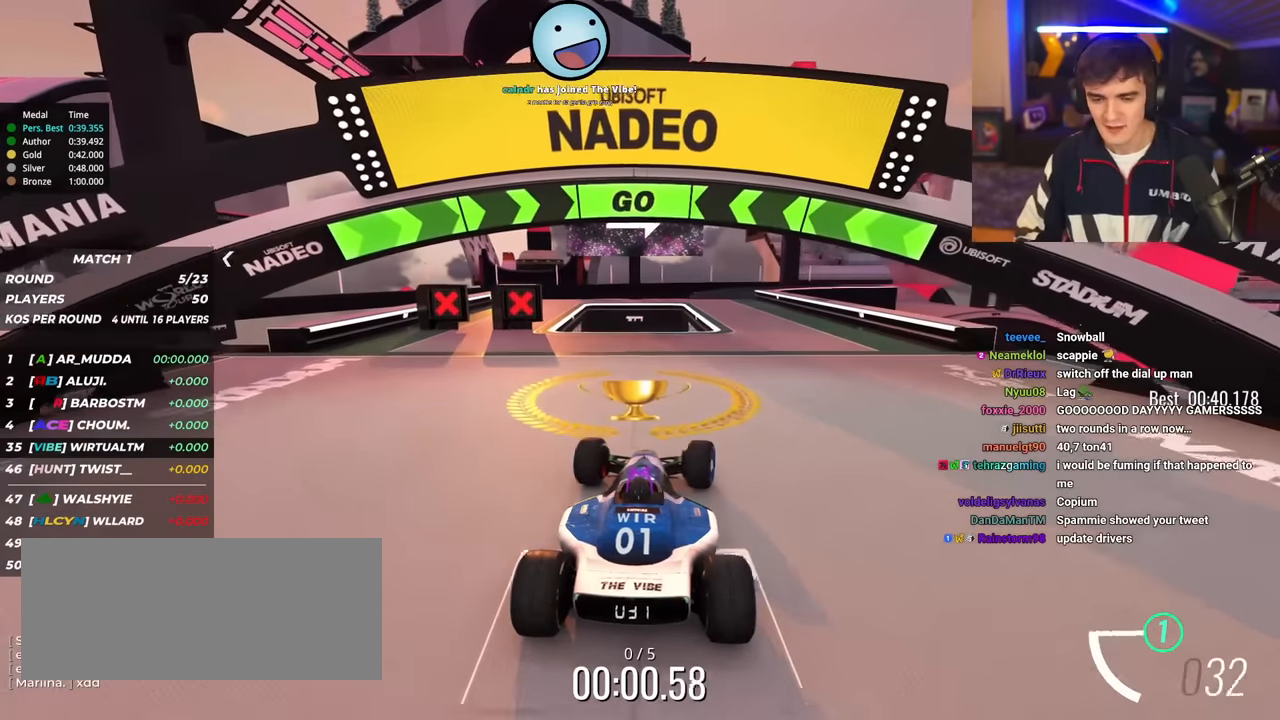
{"keys": ["up"], "events": [[17, "right", "down"], [317, "right", "up"]]}
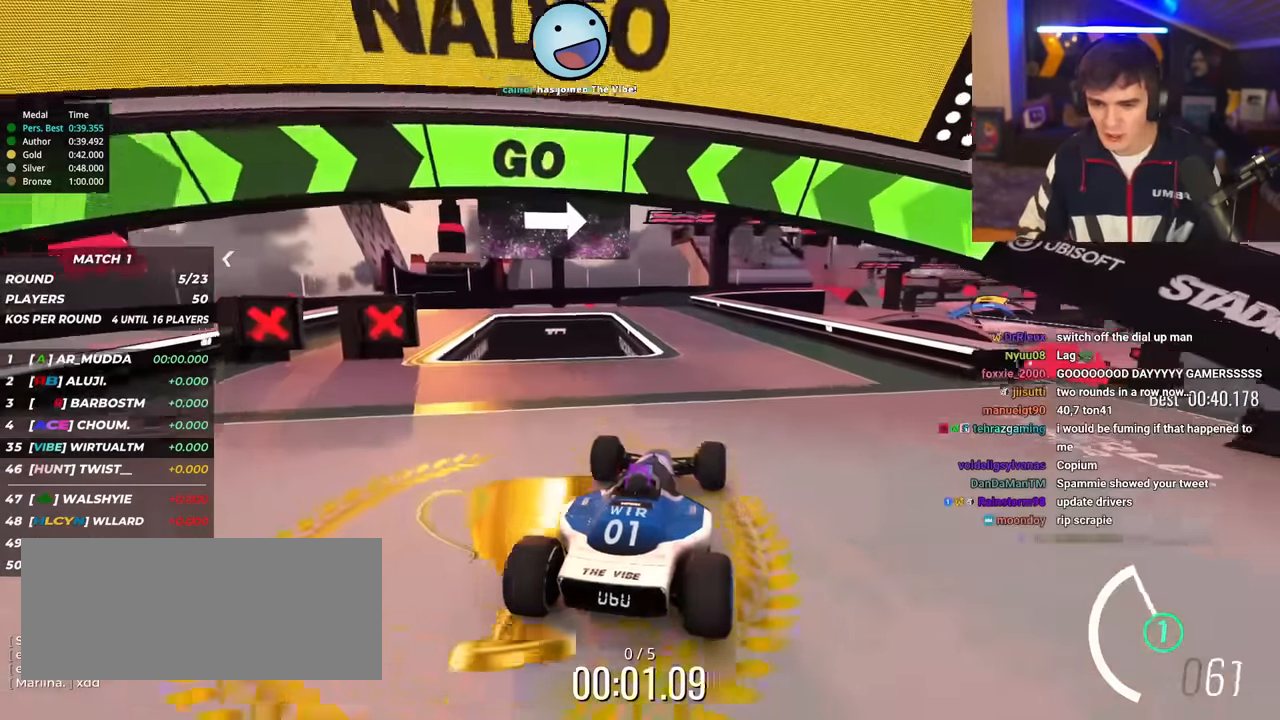
{"keys": ["up"], "events": [[300, "left", "down"], [484, "left", "up"]]}
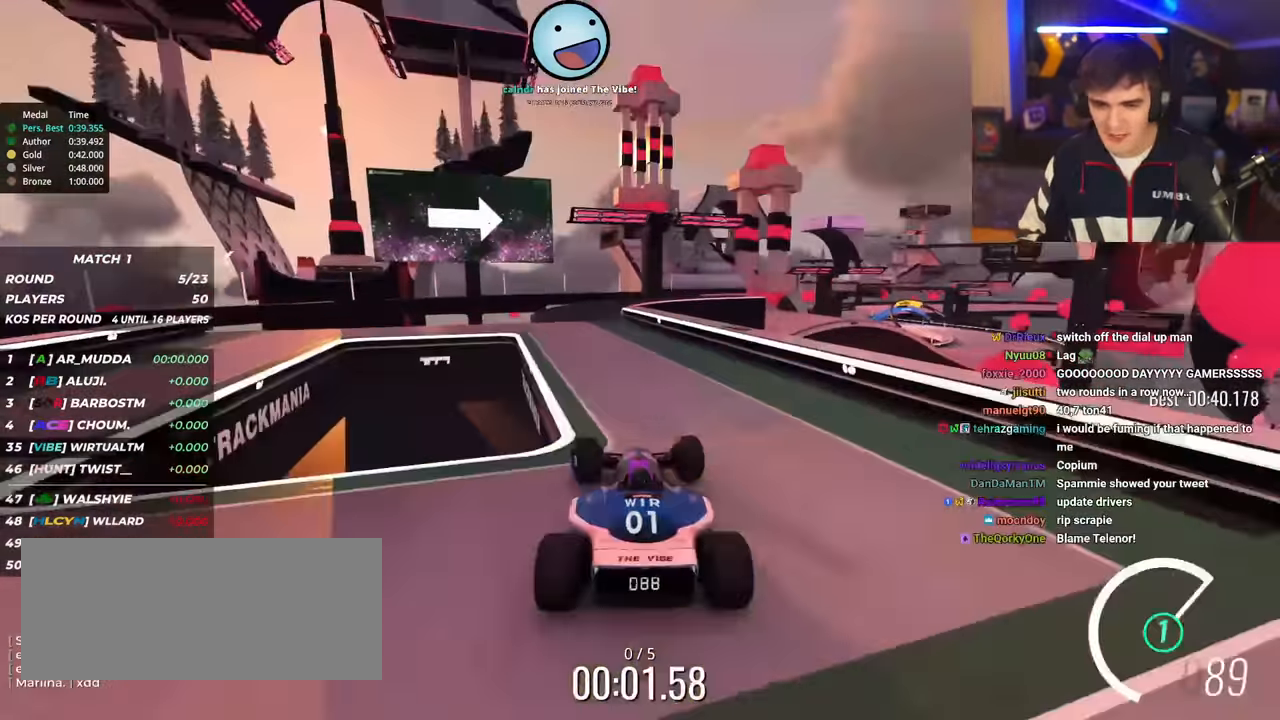
{"keys": ["right", "up"], "events": [[50, "left", "down"], [100, "left", "up"], [467, "right", "down"]]}
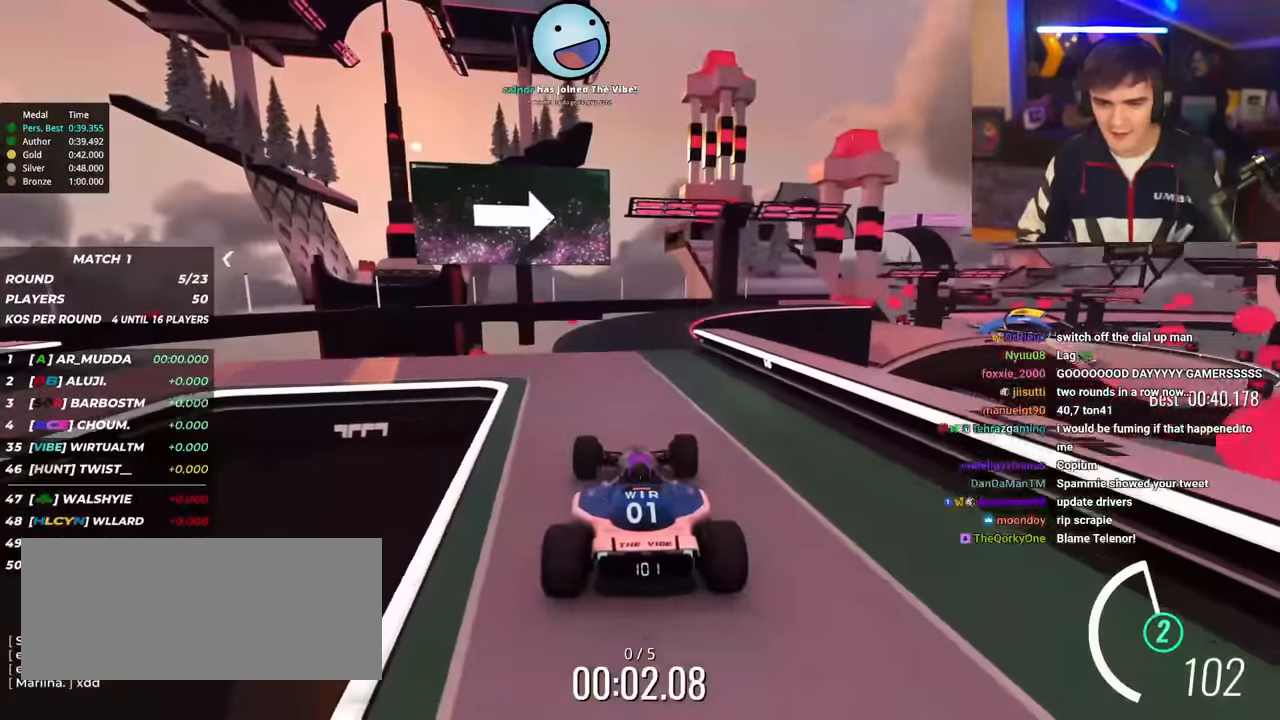
{"keys": ["right", "up"], "events": [[17, "right", "up"], [485, "right", "down"]]}
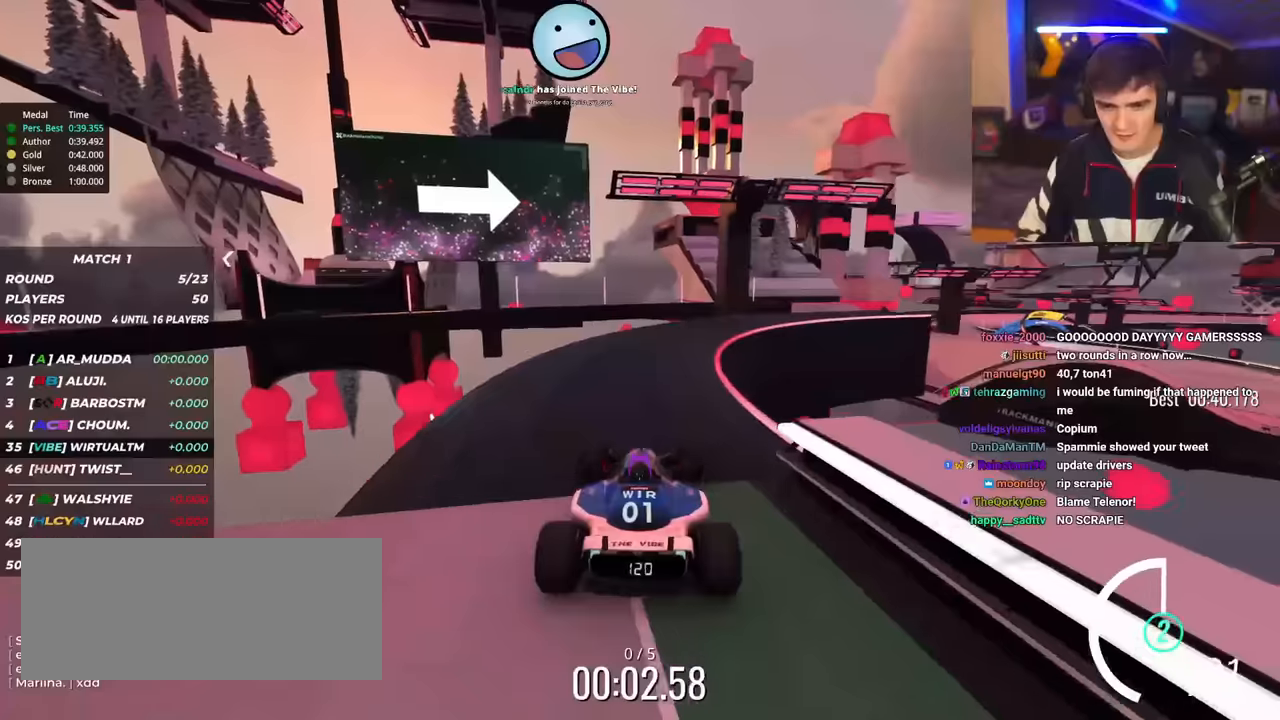
{"keys": ["right", "up"], "events": [[67, "right", "up"], [267, "right", "down"], [401, "right", "up"], [501, "right", "down"]]}
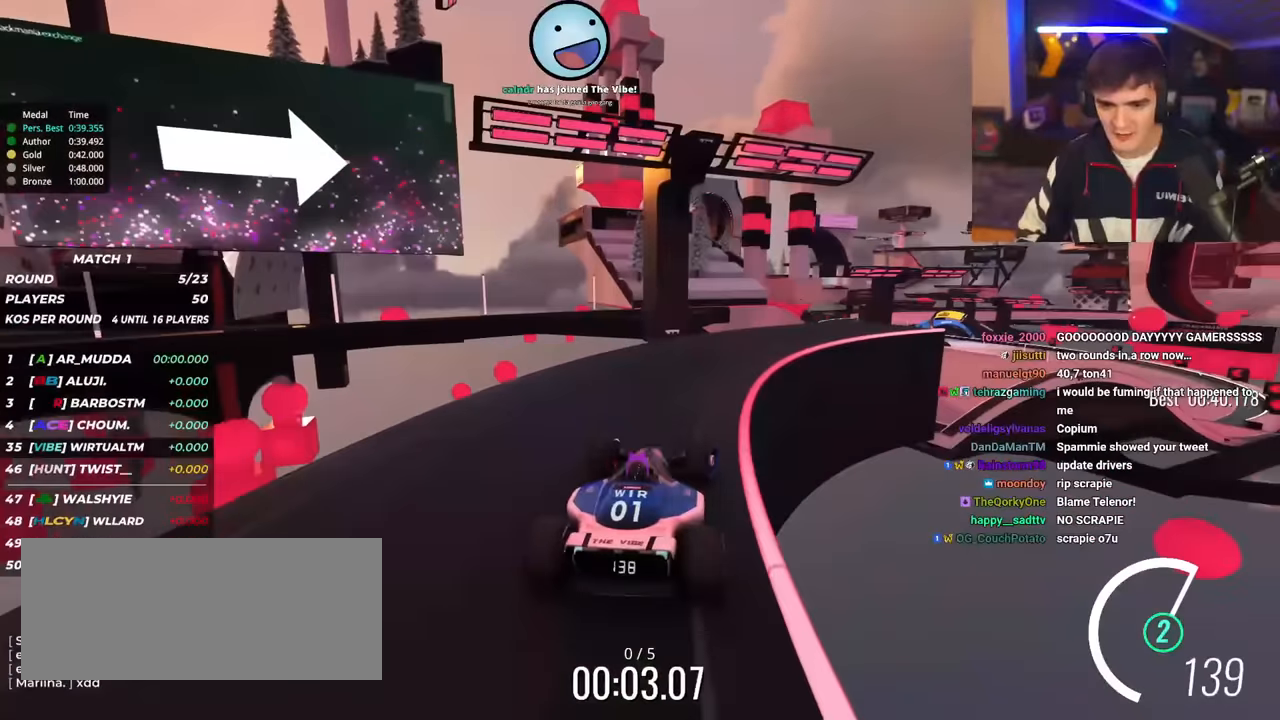
{"keys": ["right", "up"], "events": [[334, "right", "up"], [467, "right", "down"]]}
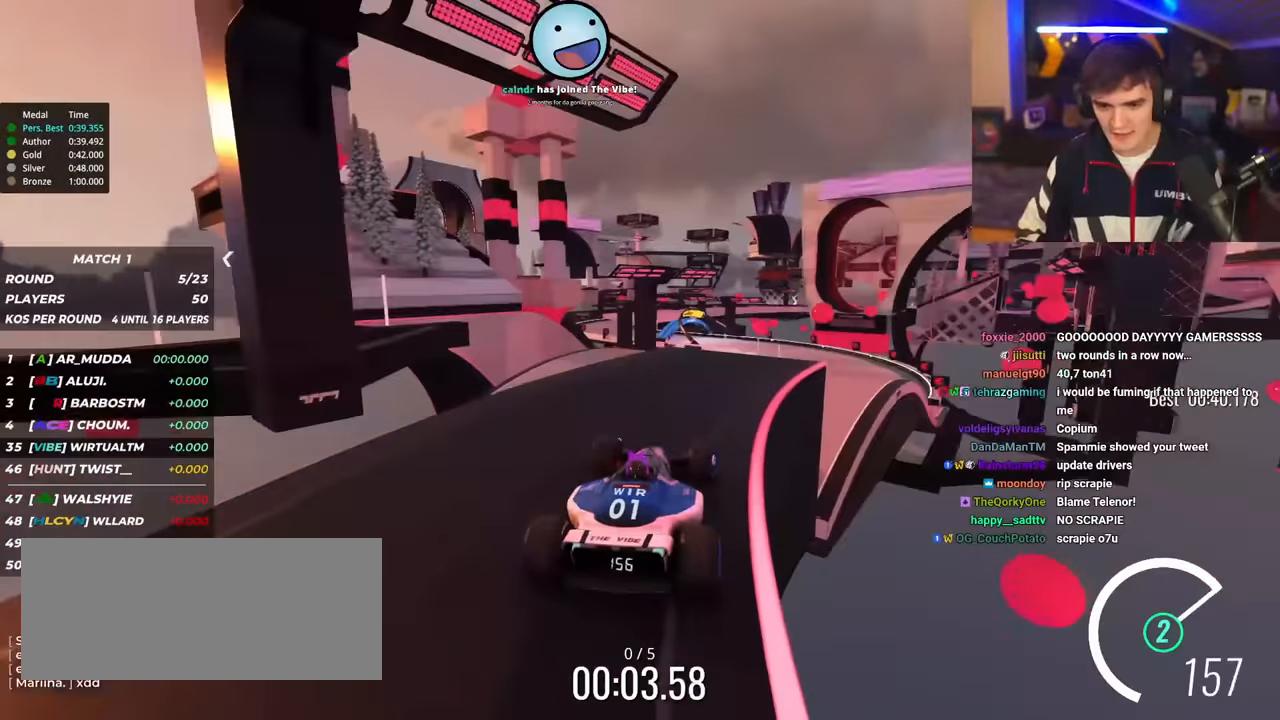
{"keys": ["up"], "events": [[151, "right", "up"], [201, "left", "down"], [301, "left", "up"]]}
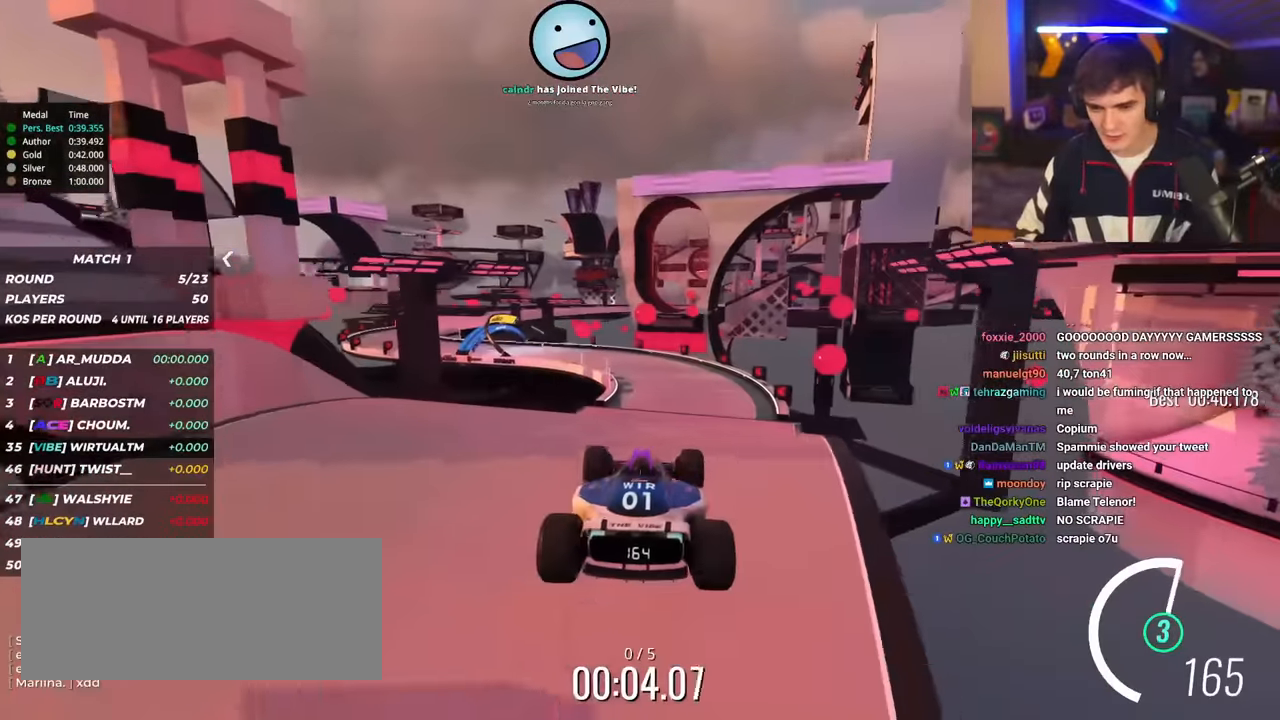
{"keys": ["up"], "events": []}
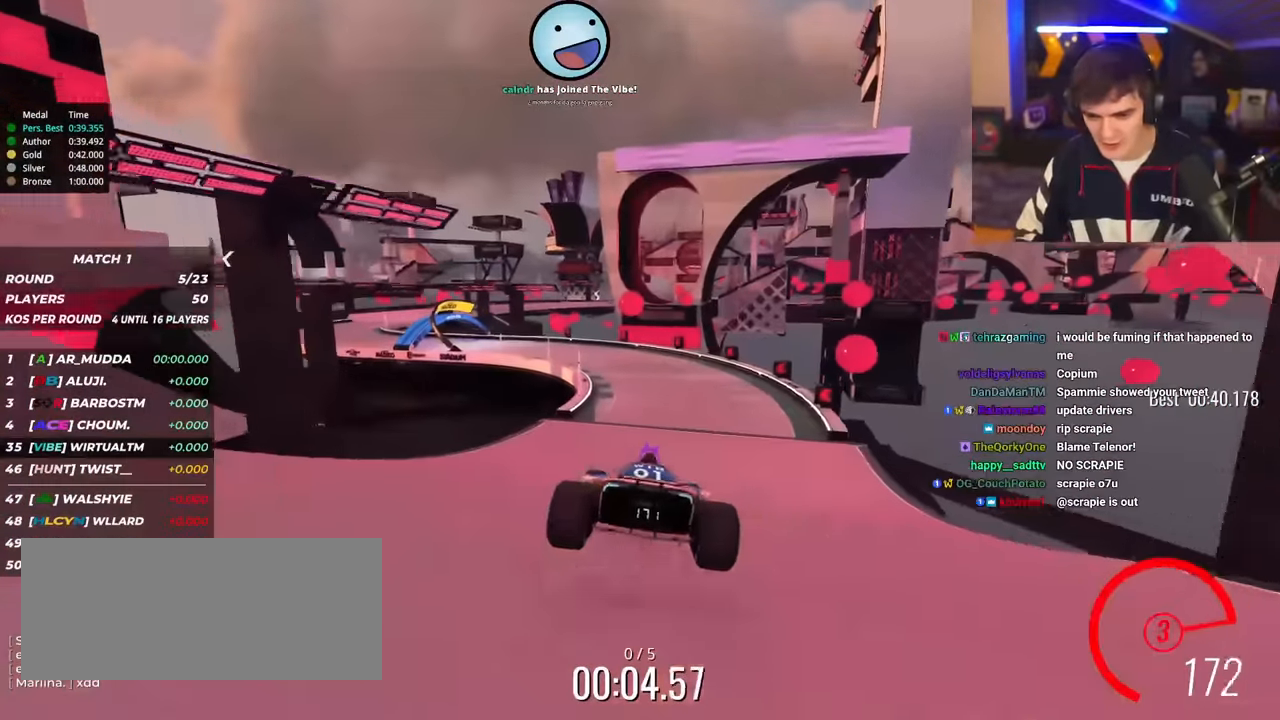
{"keys": ["up"], "events": [[284, "right", "down"], [367, "right", "up"]]}
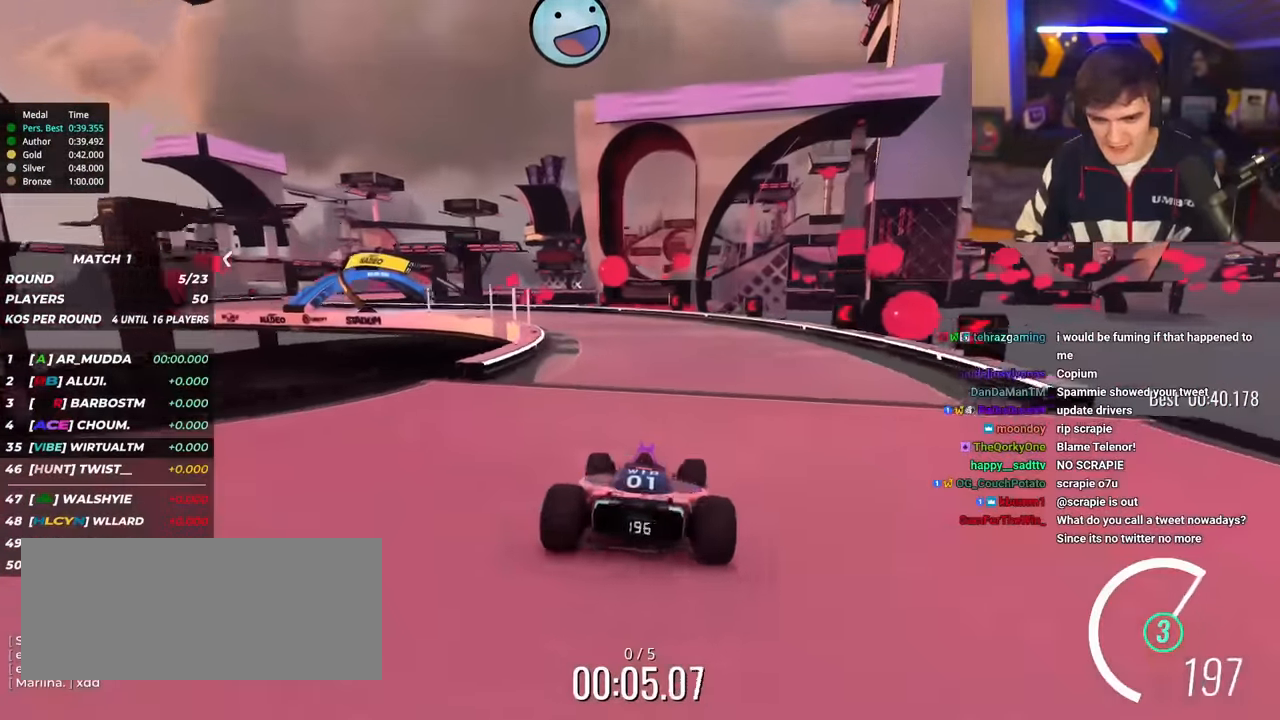
{"keys": ["left", "up"], "events": [[17, "left", "down"]]}
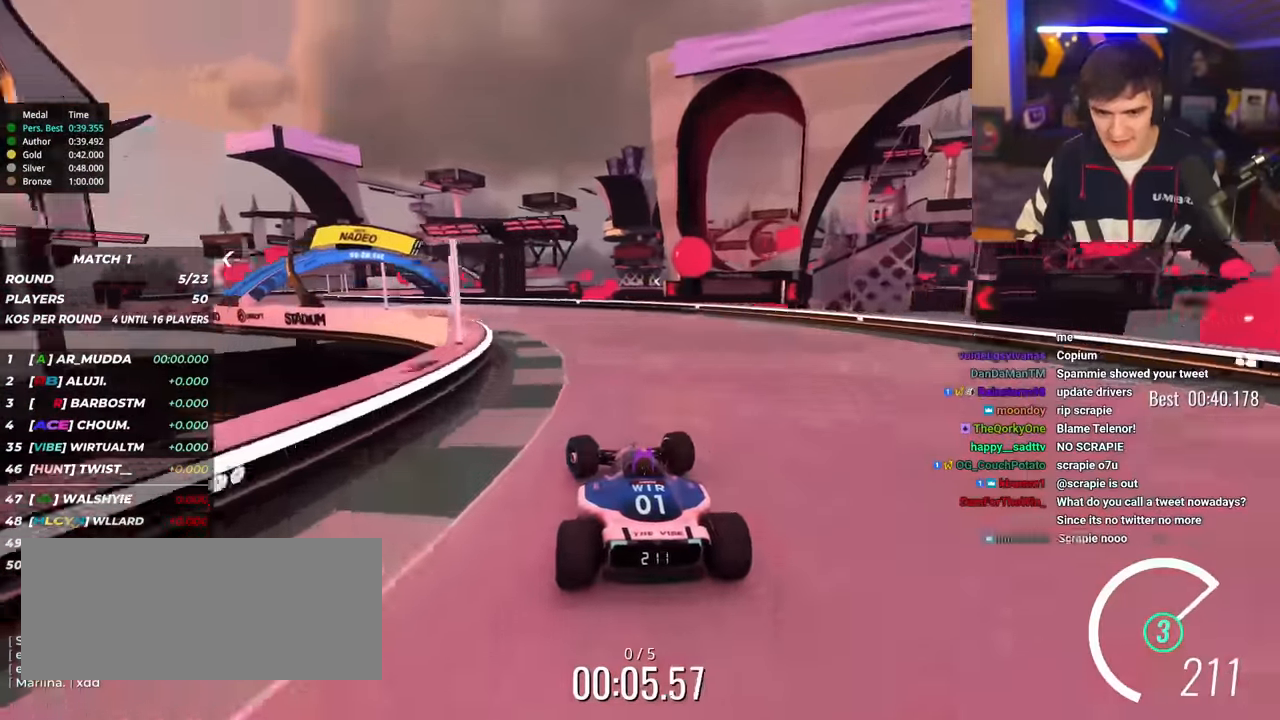
{"keys": ["left", "up"], "events": []}
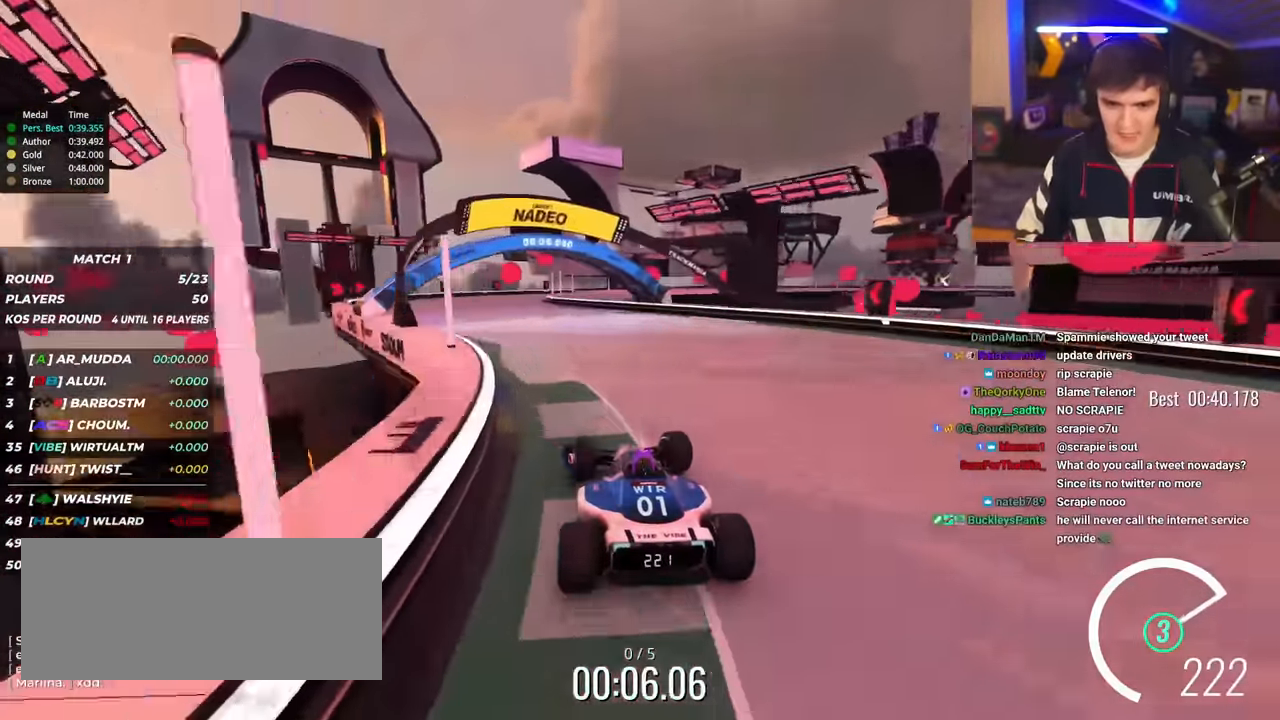
{"keys": ["right", "up"], "events": [[283, "left", "up"], [367, "right", "down"]]}
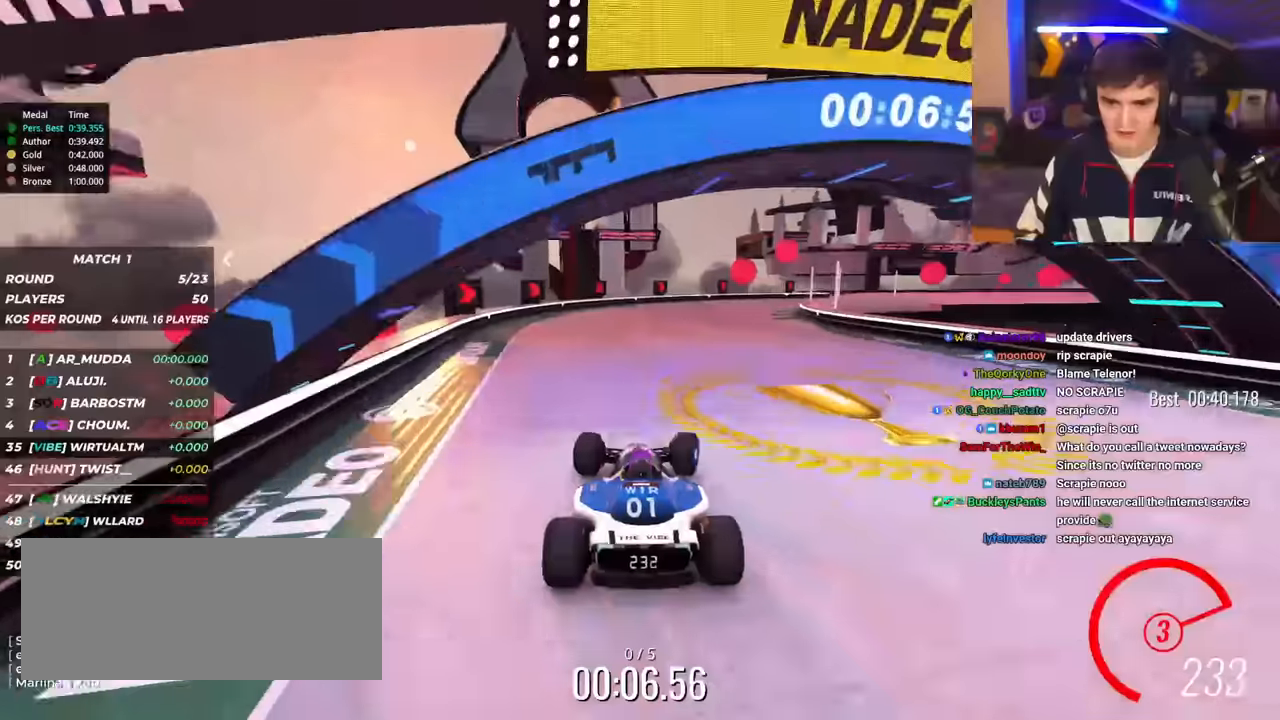
{"keys": ["right", "up"], "events": []}
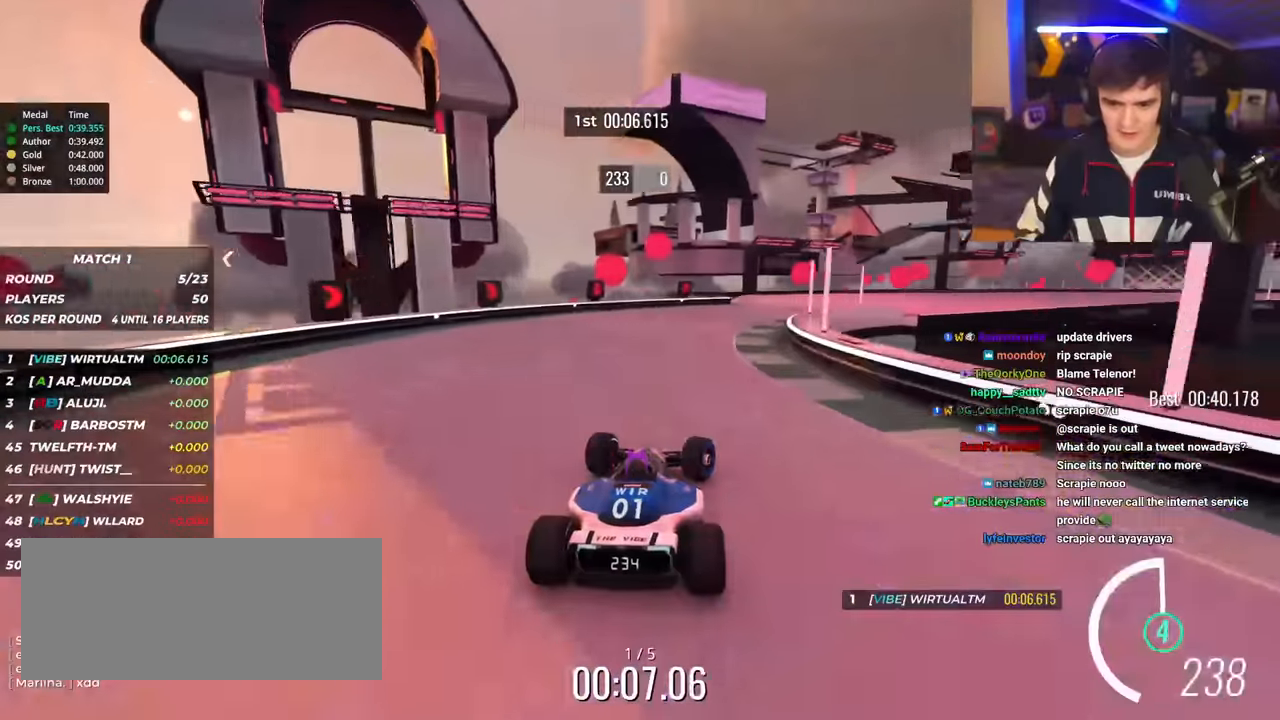
{"keys": ["right", "up"], "events": [[117, "brake", "down"], [267, "brake", "up"]]}